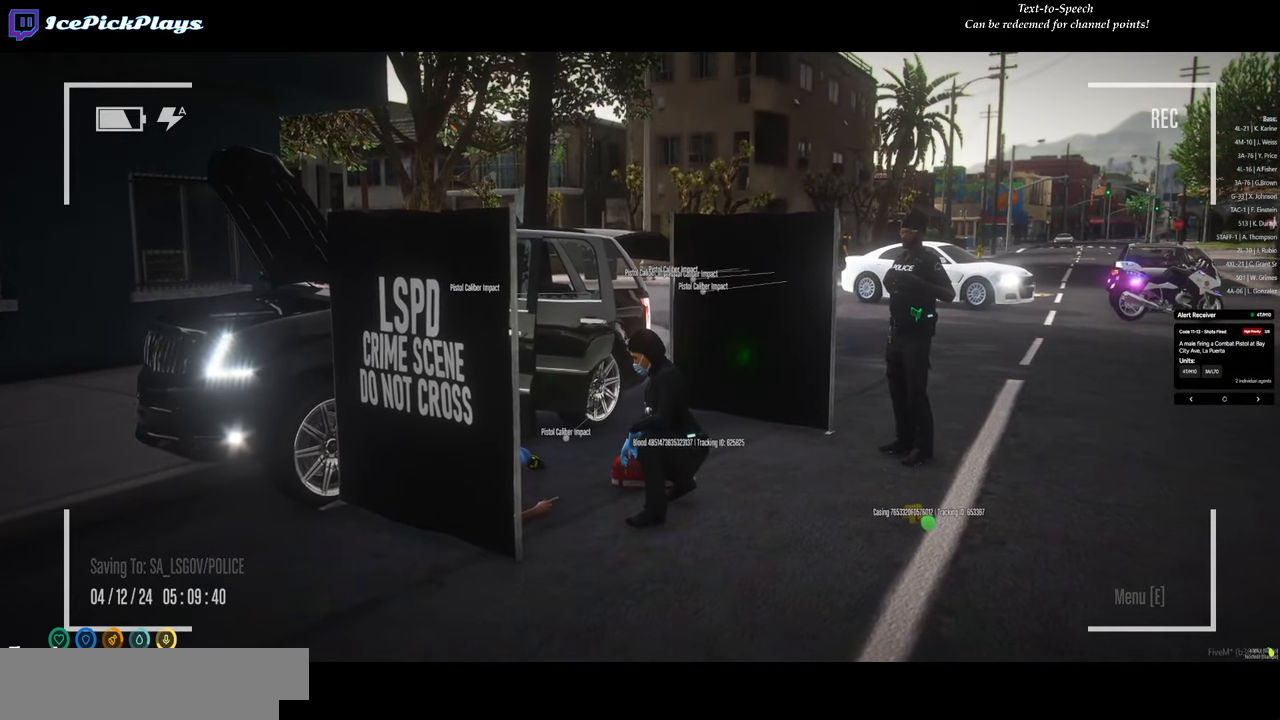
Gameplay with keyboard and mouse; each line is a JSON object with the keys and mouse buttons held at the frame after it. "events" lists presses ("down") and releases ("up") of "alt_l", "alt_r", "caps_lock", "ctrl_l", "ctrl_r", "down", "escape", "left", "right", "shift_l", "shift_r", "space", "tab", "up", "mouse_left" and "mouse_right" between this image and that frame as [ms after this image, input, new state], when the widget could be followed in between. "mouse_left", "mouse_right" = the "left", "right" buttons of the "mouse" list. No other keys are recorded. Mouse movement is not recorded. Not read: return.
{"keys": [], "mouse": [], "events": [[217, "mouse_left", "down"], [400, "mouse_left", "up"]]}
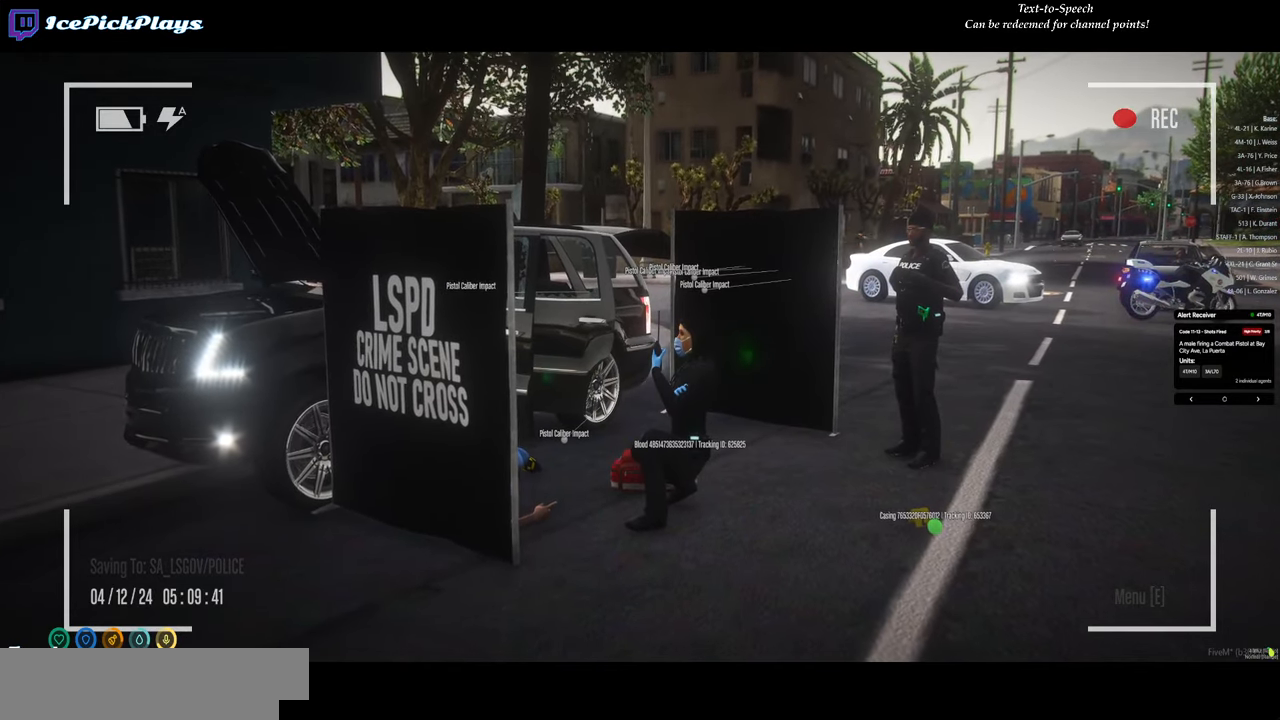
{"keys": [], "mouse": [], "events": []}
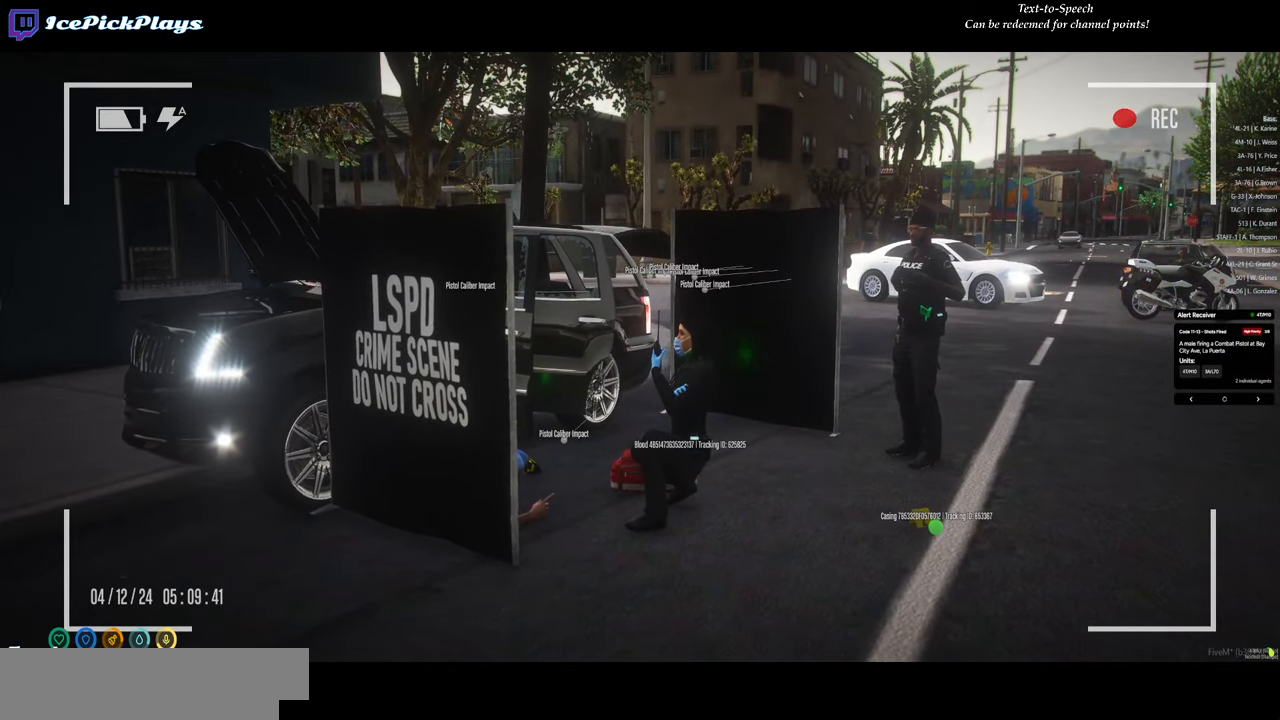
{"keys": [], "mouse": [], "events": []}
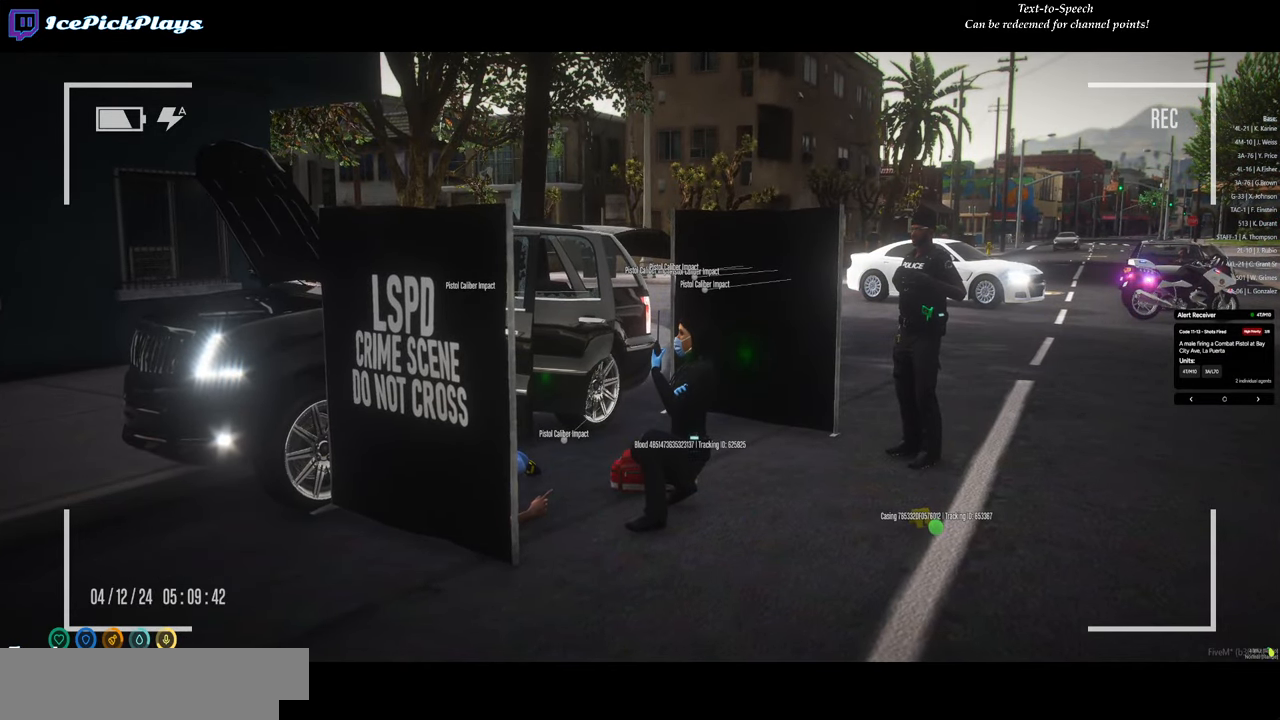
{"keys": [], "mouse": [], "events": []}
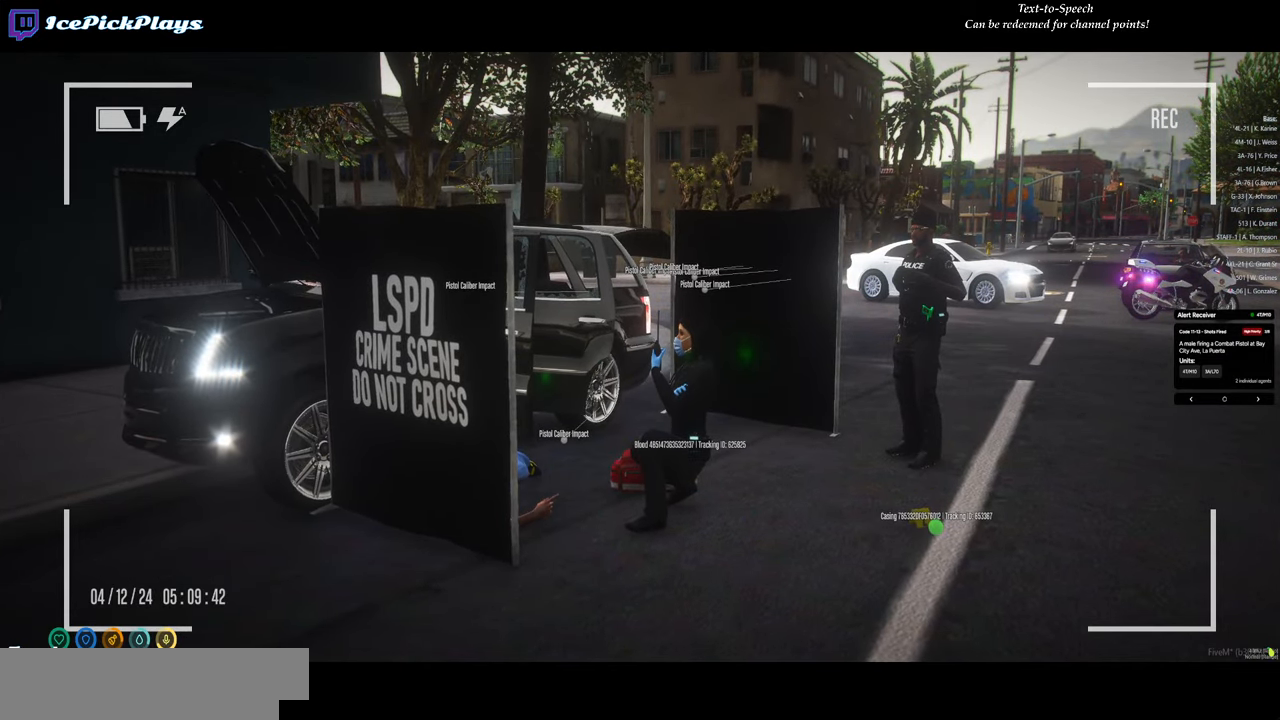
{"keys": [], "mouse": [], "events": [[233, "mouse_right", "down"], [417, "mouse_right", "up"]]}